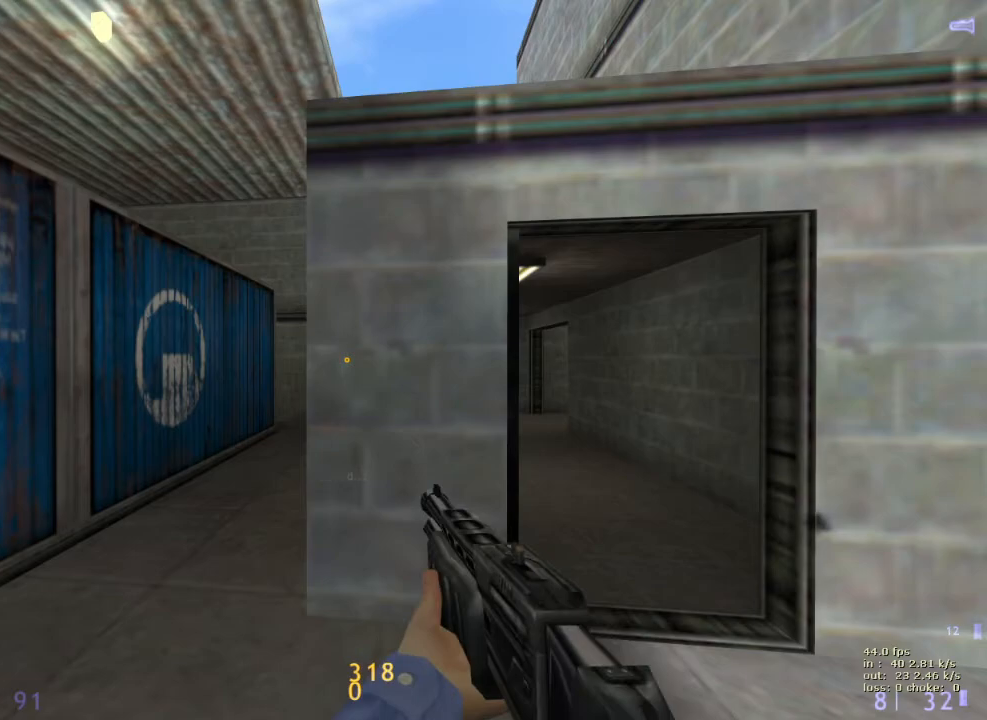
Gameplay with keyboard and mouse; each line is a JSON object with the keys held at the frame after it. "events" lists presses ("down") and releases ("up") of "1", "2", "3", "4", "5", "a", "alt", "b", "c", "caps_lock", "ctrl", "d", "e", "f", "g", "q", "r", "s", "shift", "space", "t", "tab", "v", "w", "x" and "z" between this image and that frame as [ms after this image, input, new state], when the widget could be followed in between. No other keys are recorded. Mouse buttons are not recorded. Not read: mouse_move.
{"keys": [], "events": []}
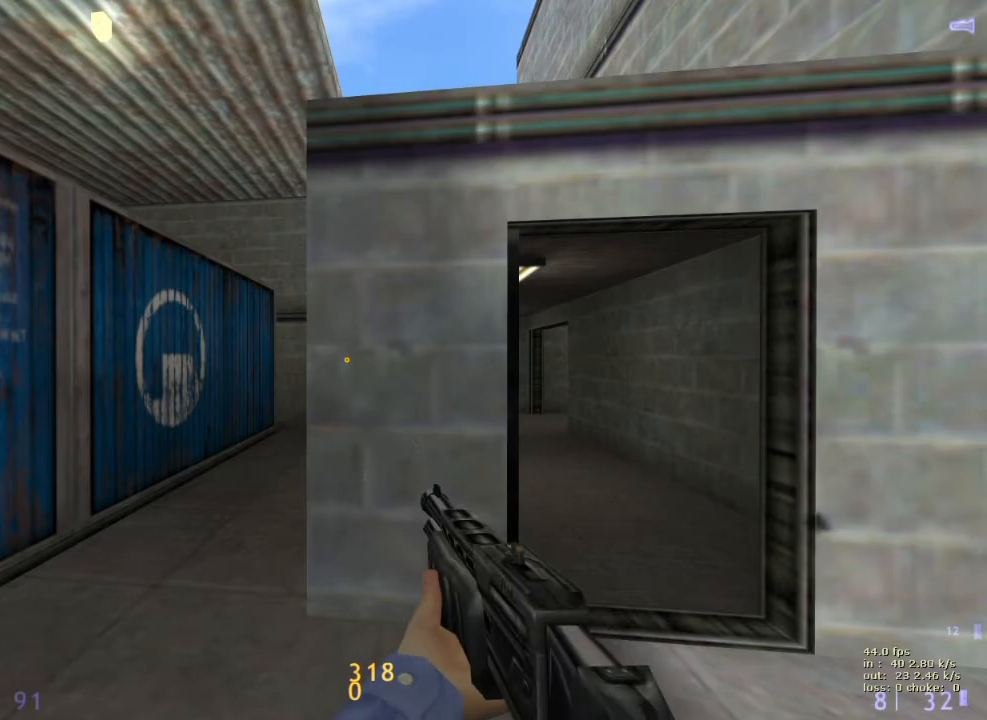
{"keys": [], "events": []}
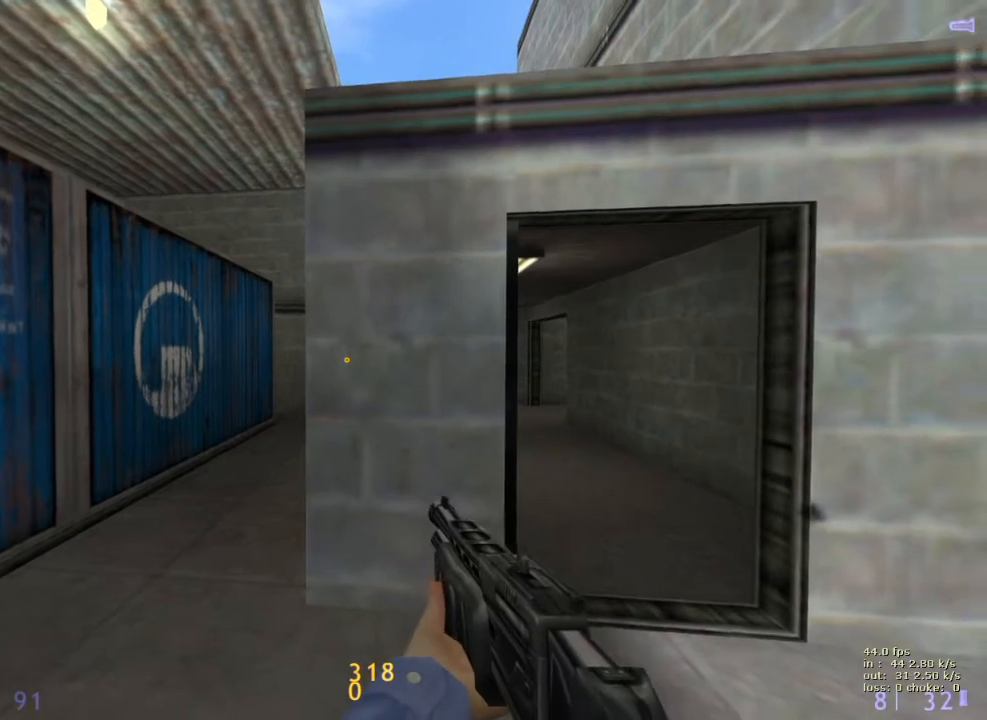
{"keys": [], "events": []}
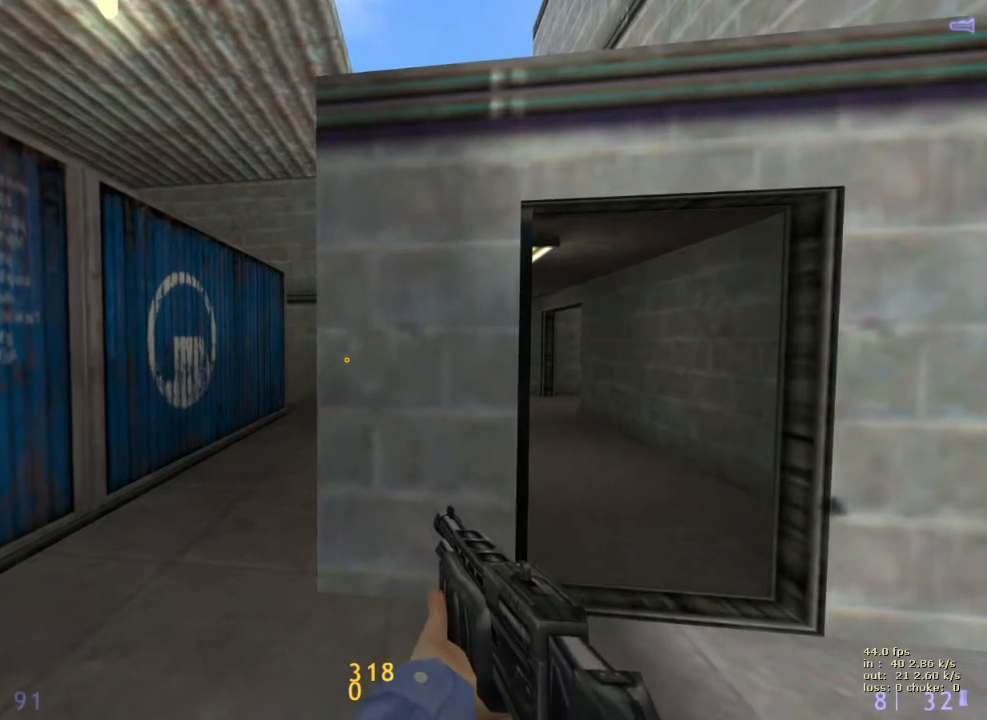
{"keys": [], "events": []}
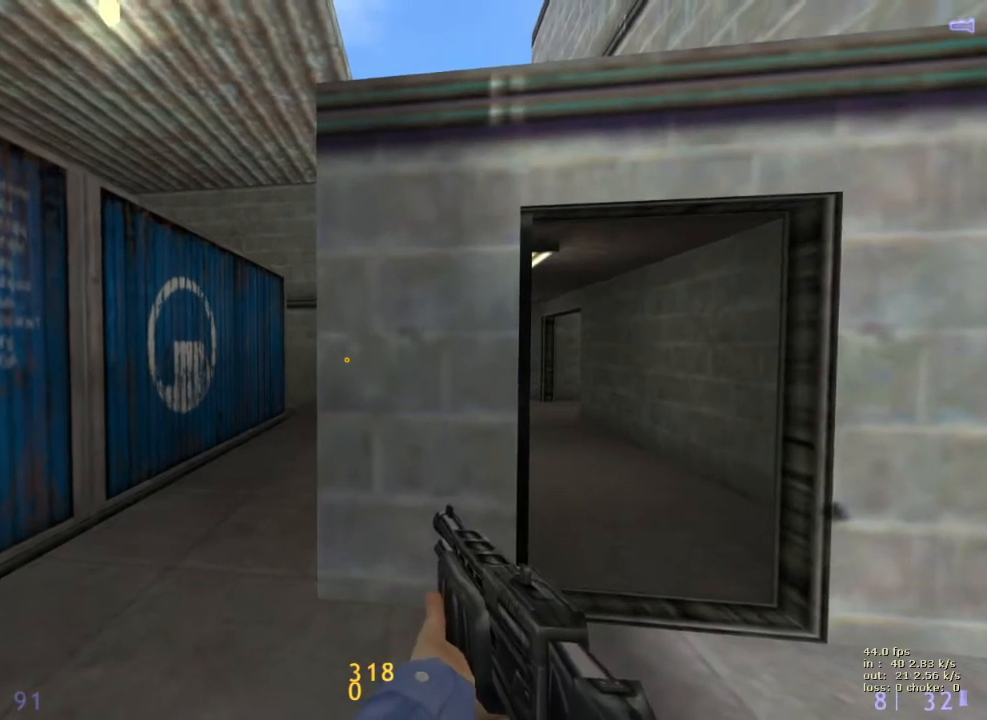
{"keys": [], "events": []}
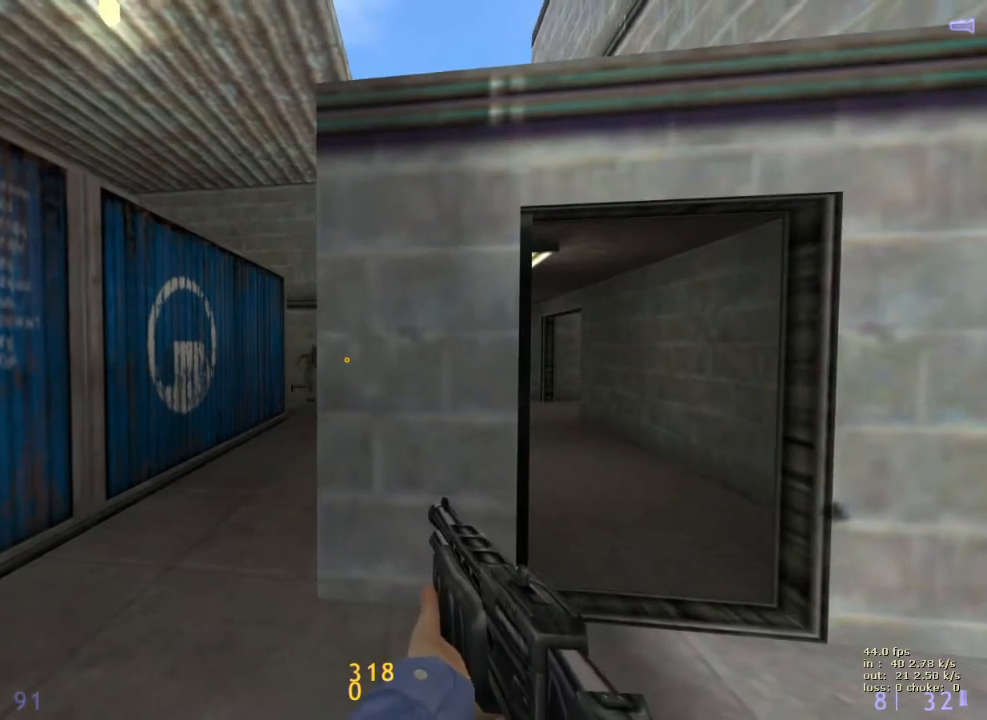
{"keys": [], "events": []}
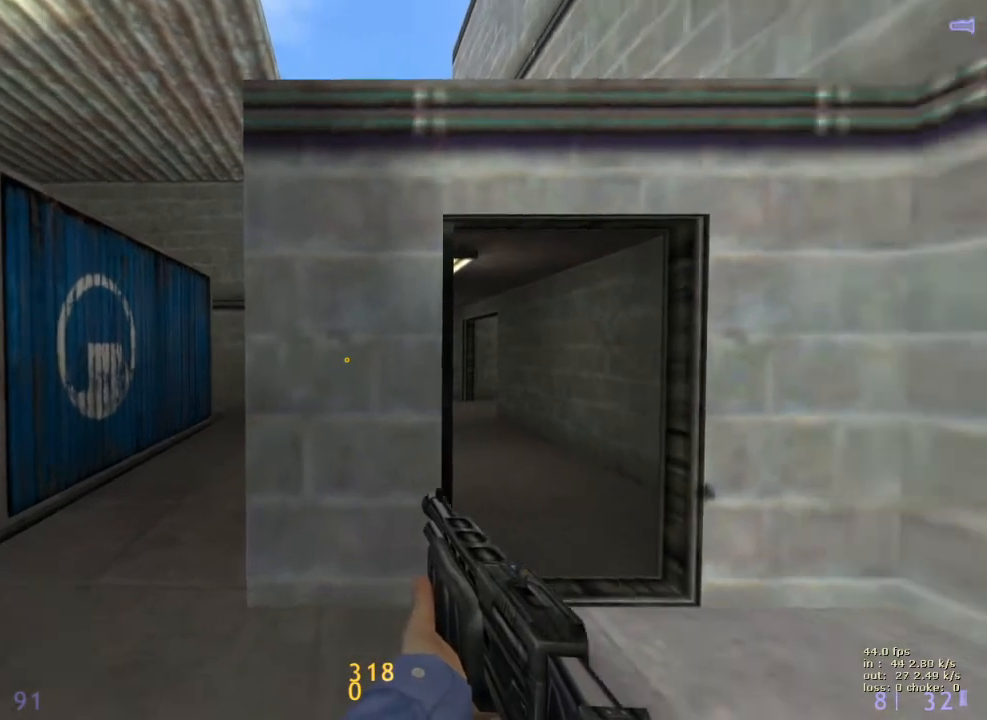
{"keys": ["w"], "events": [[283, "w", "down"], [383, "3", "down"], [433, "3", "up"]]}
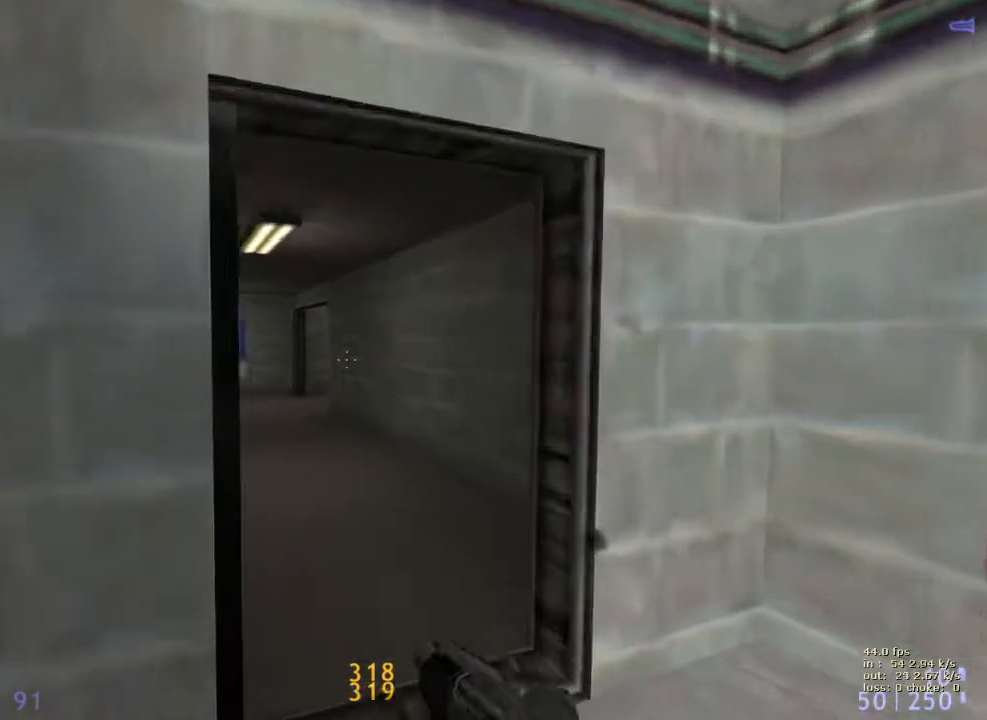
{"keys": ["a", "w"], "events": [[17, "d", "down"], [150, "d", "up"], [250, "a", "down"]]}
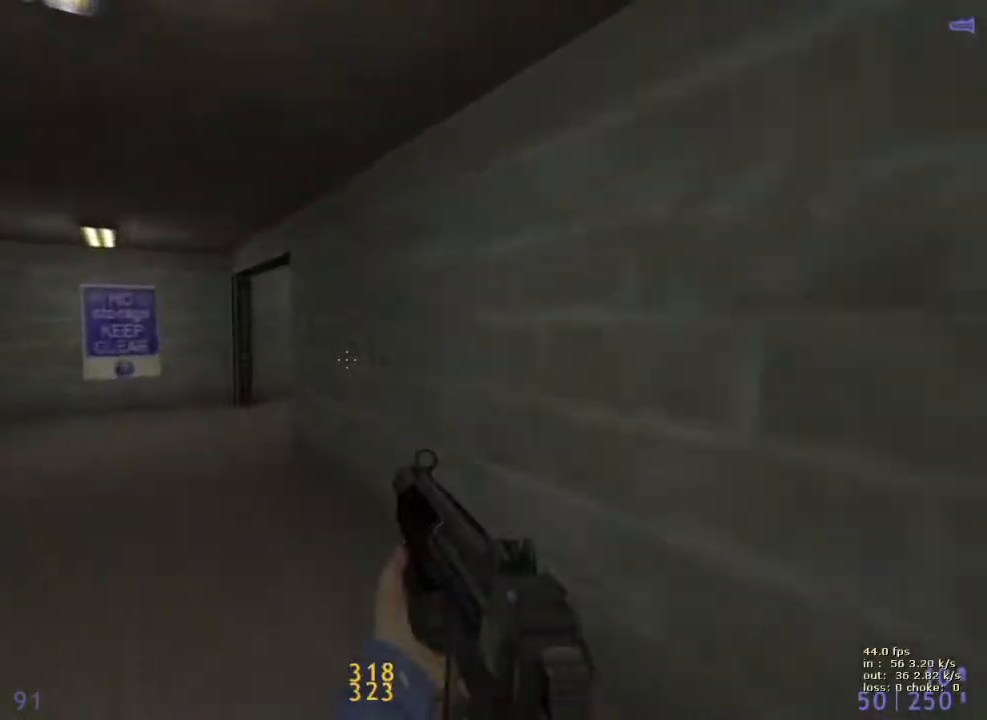
{"keys": ["a"], "events": [[367, "w", "up"]]}
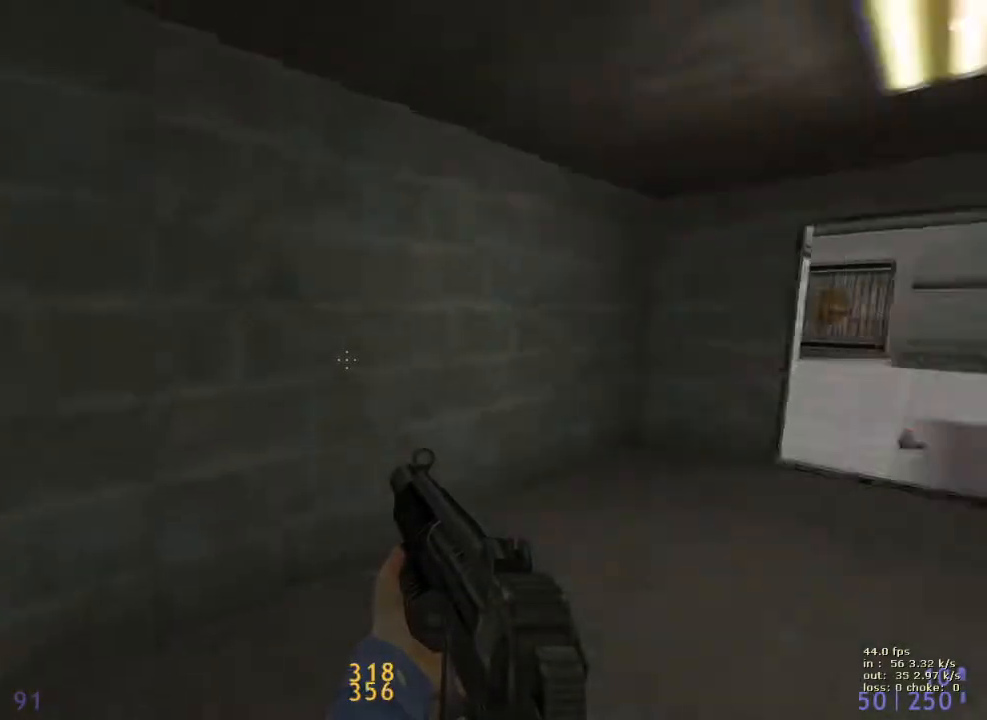
{"keys": ["a", "shift"], "events": [[200, "shift", "down"]]}
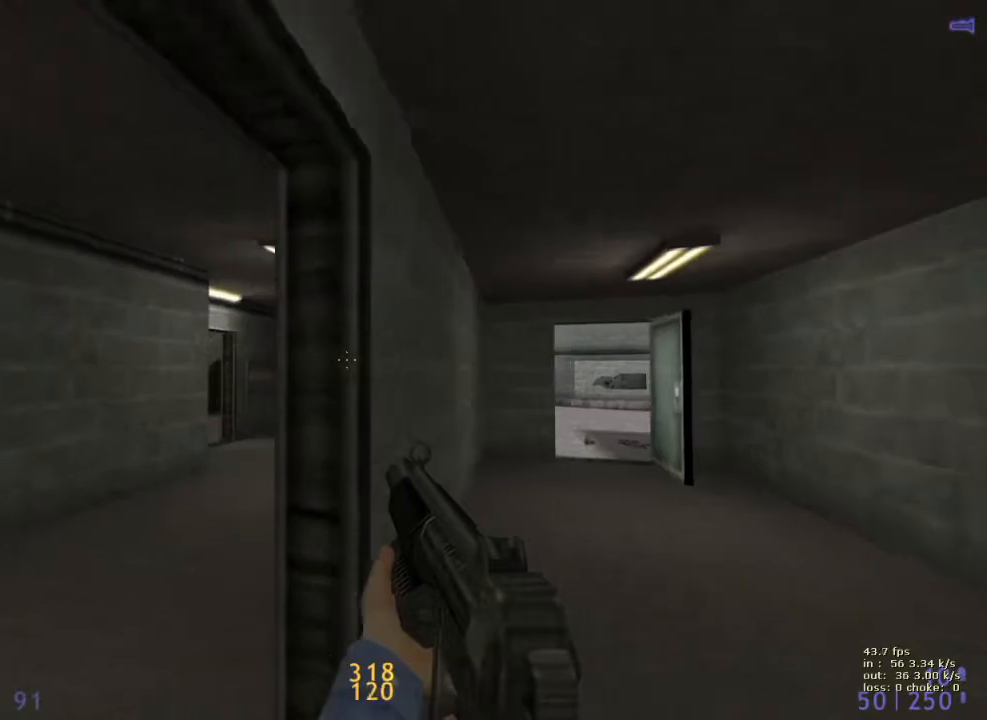
{"keys": ["shift", "v"], "events": [[17, "a", "up"], [400, "v", "down"]]}
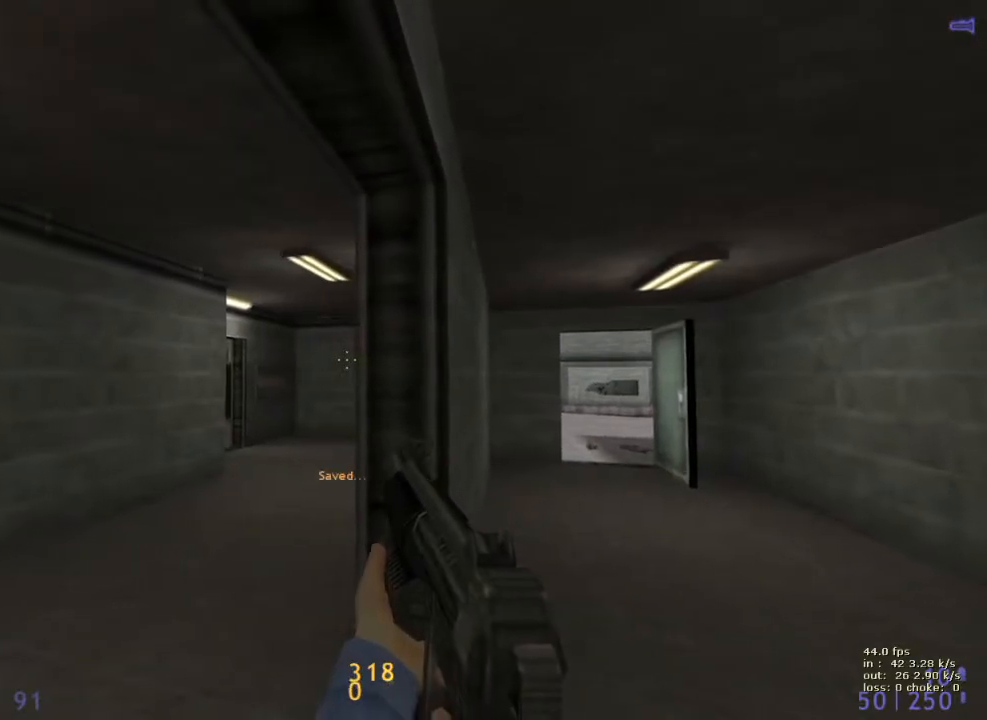
{"keys": ["shift"], "events": [[33, "v", "up"], [167, "v", "down"], [167, "w", "down"], [217, "a", "down"], [267, "a", "up"], [267, "w", "up"], [317, "v", "up"]]}
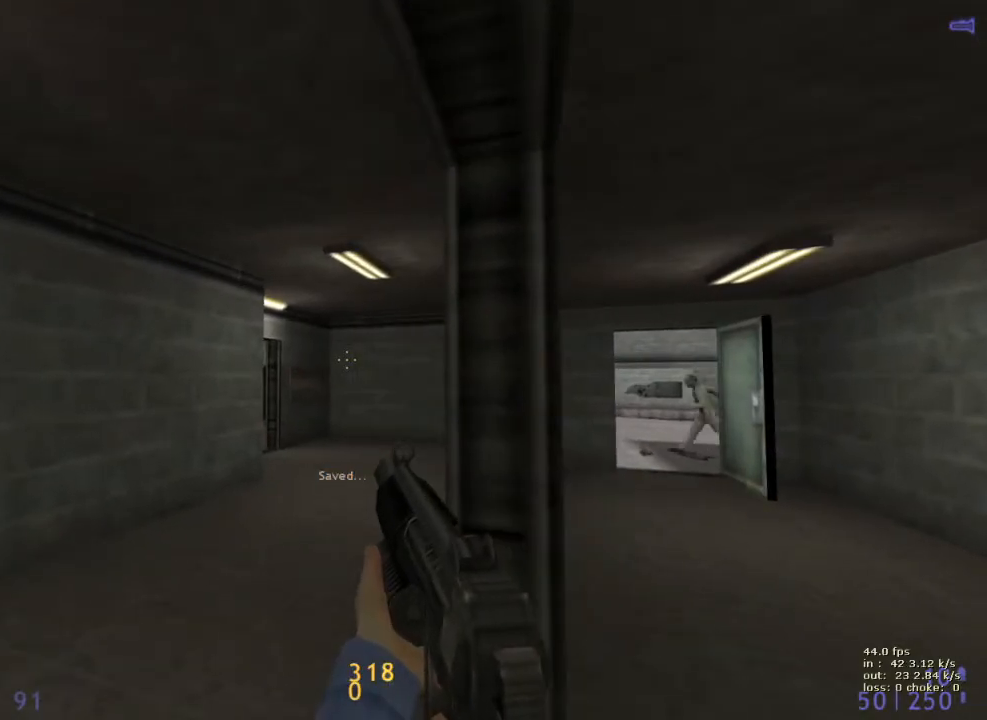
{"keys": ["shift"], "events": [[50, "v", "down"], [233, "v", "up"]]}
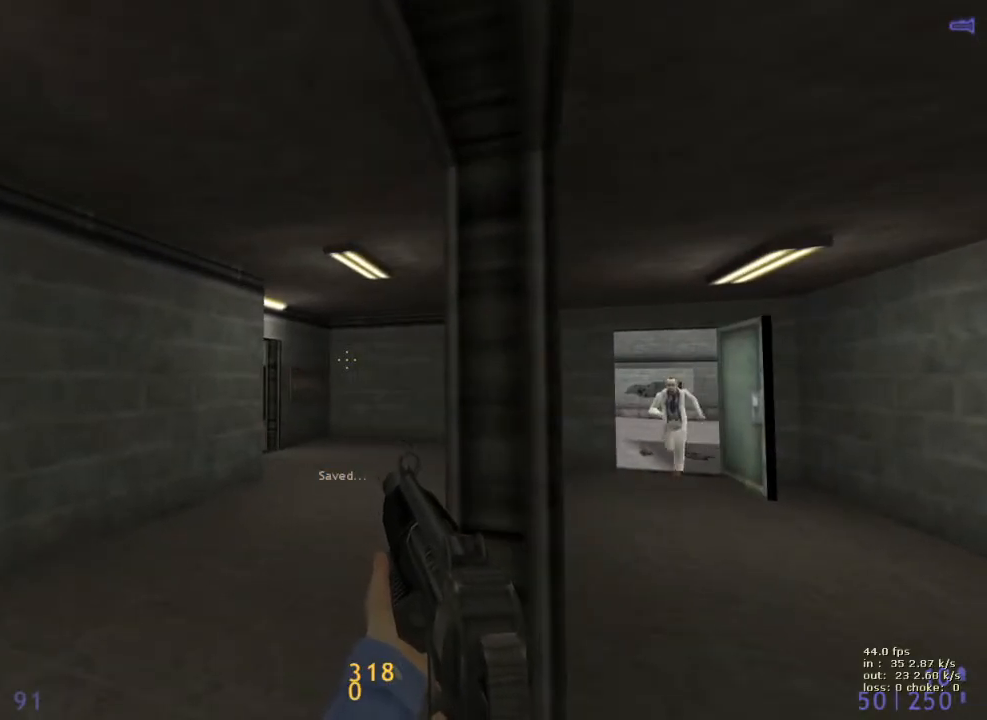
{"keys": [], "events": [[250, "shift", "up"], [300, "b", "down"], [383, "b", "up"]]}
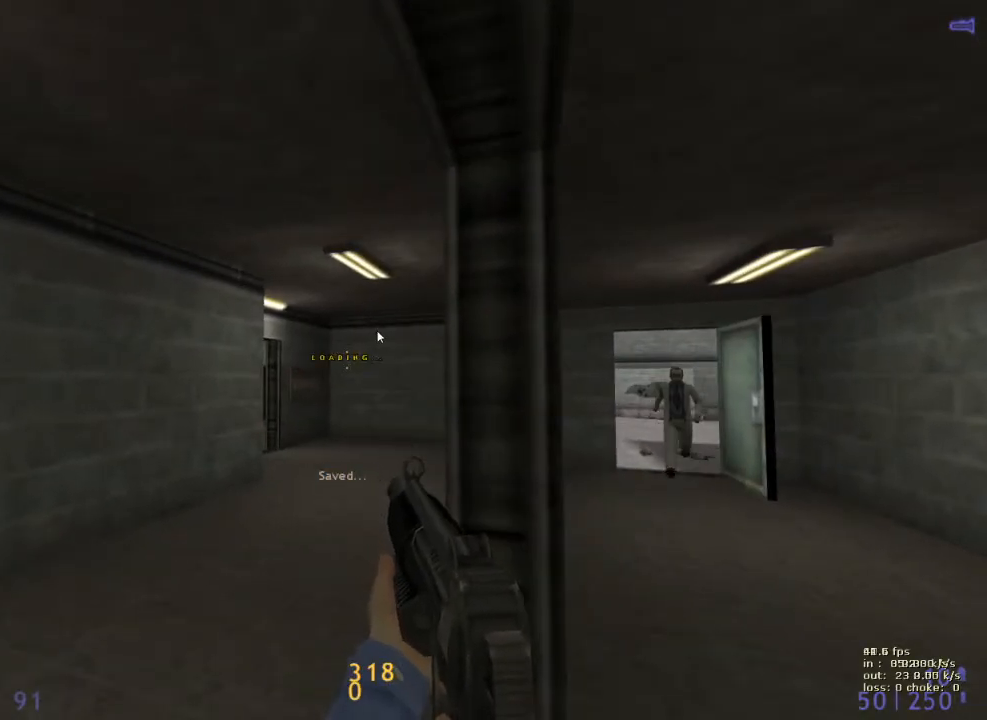
{"keys": [], "events": []}
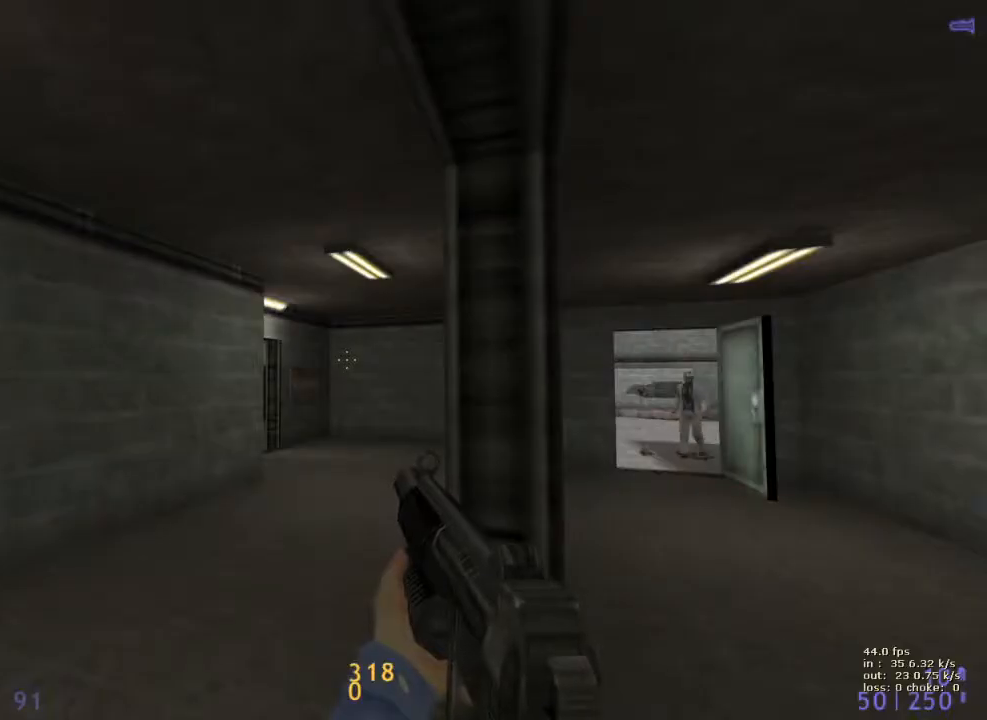
{"keys": [], "events": []}
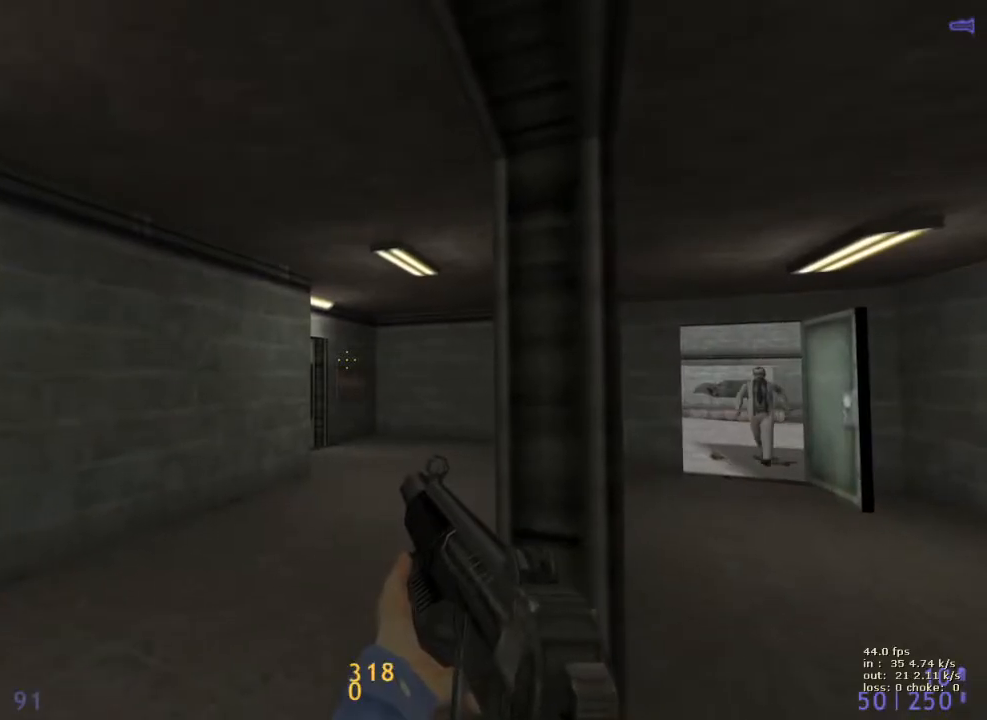
{"keys": ["w"], "events": [[167, "w", "down"]]}
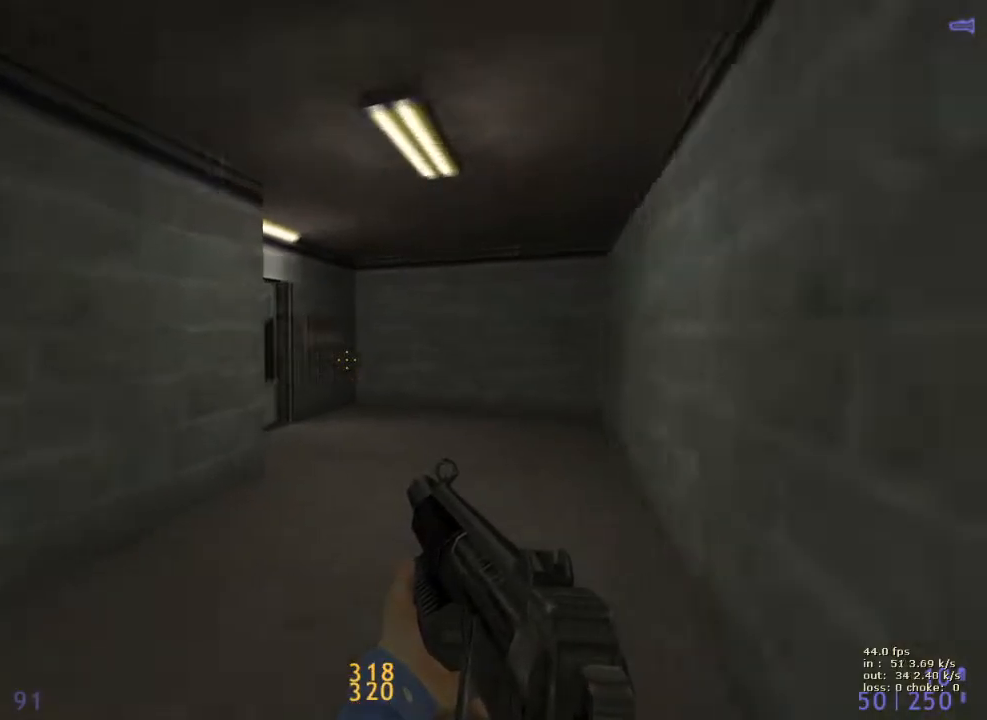
{"keys": ["w"], "events": []}
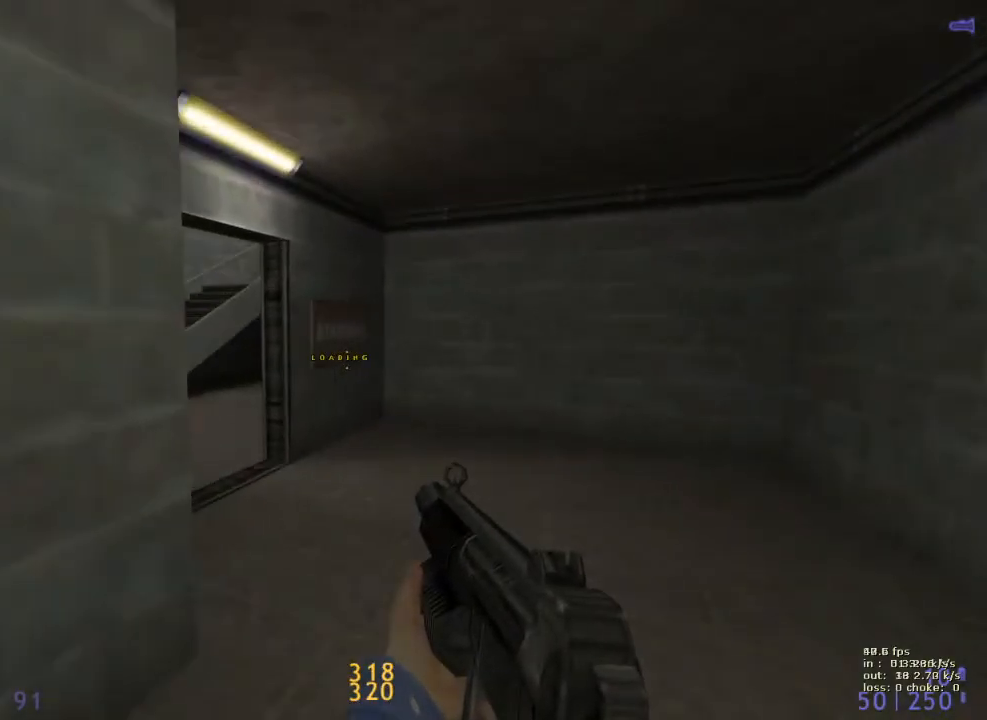
{"keys": ["s"], "events": [[150, "s", "down"], [150, "w", "up"]]}
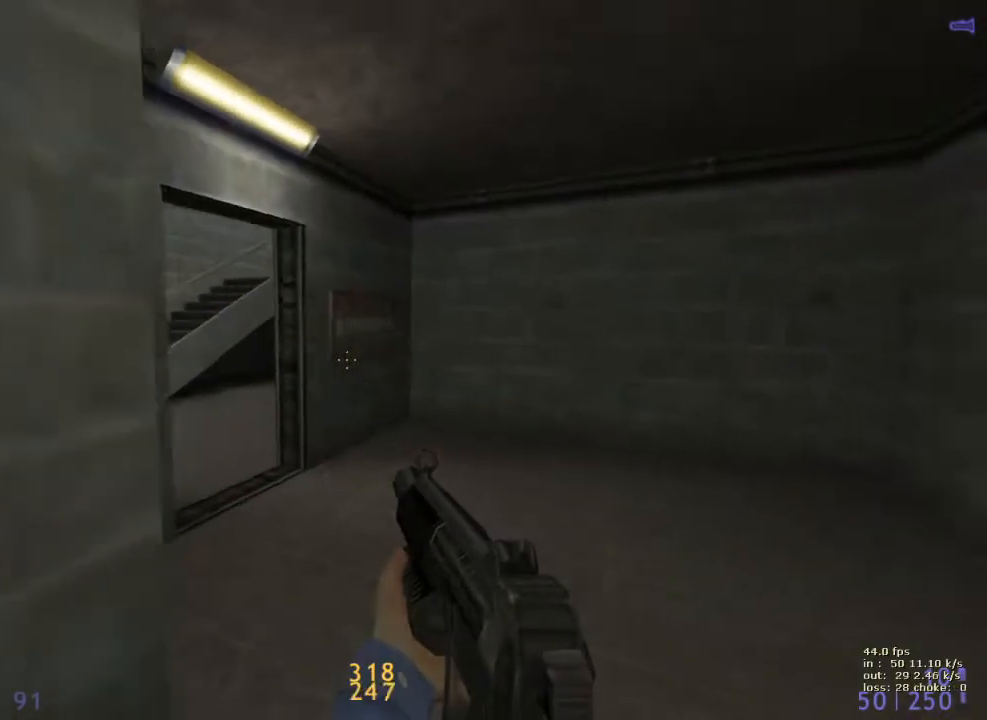
{"keys": ["s"], "events": []}
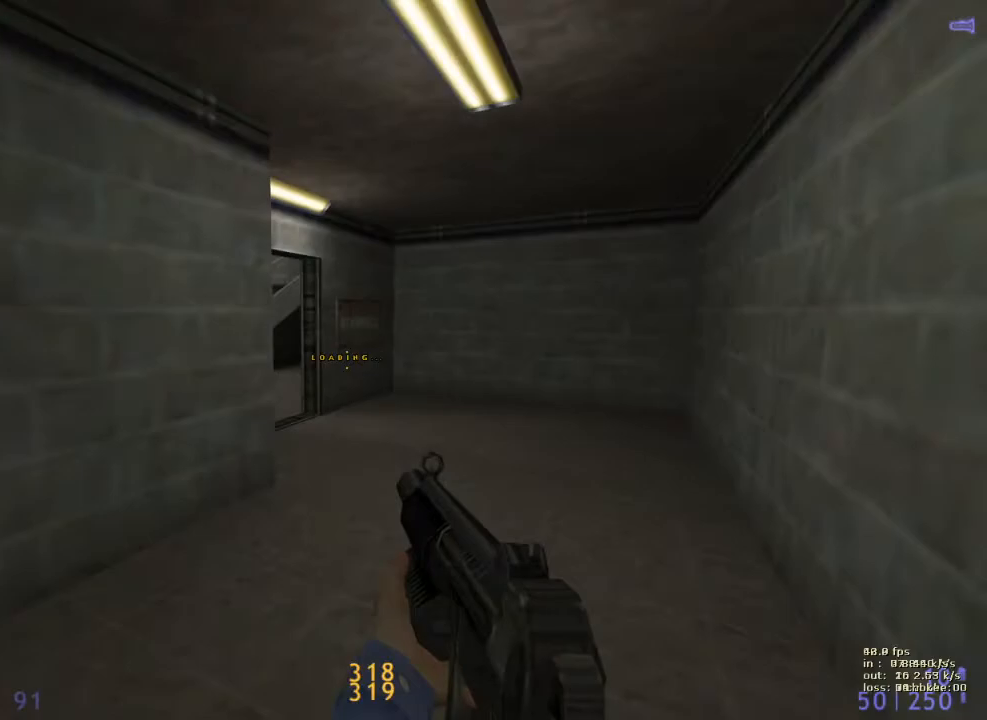
{"keys": ["w"], "events": [[33, "w", "down"], [83, "s", "up"]]}
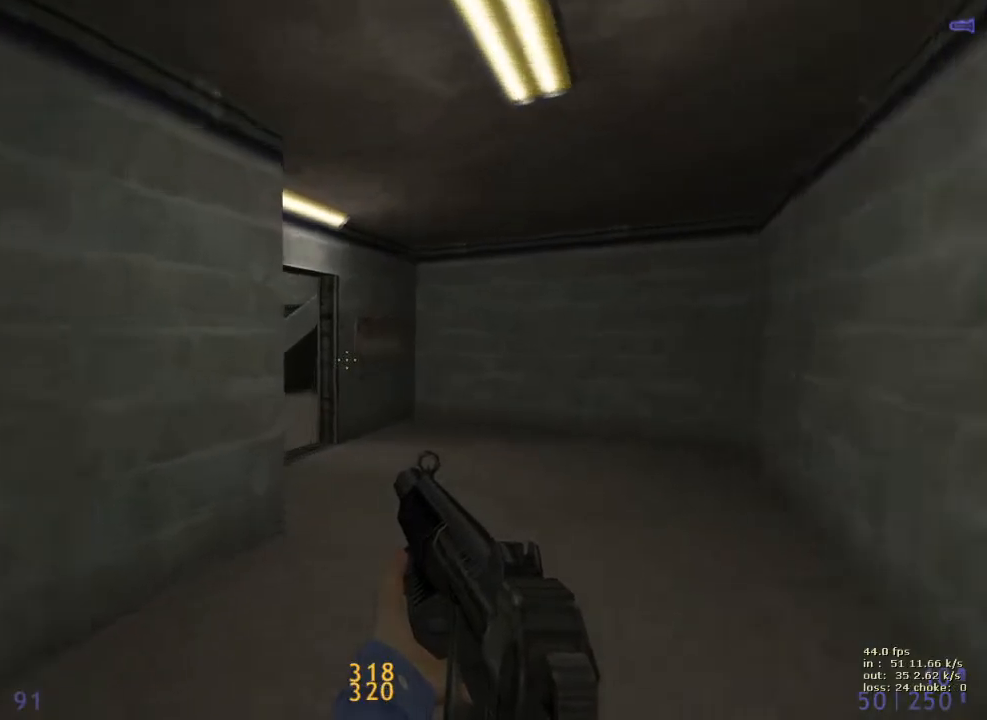
{"keys": ["w"], "events": []}
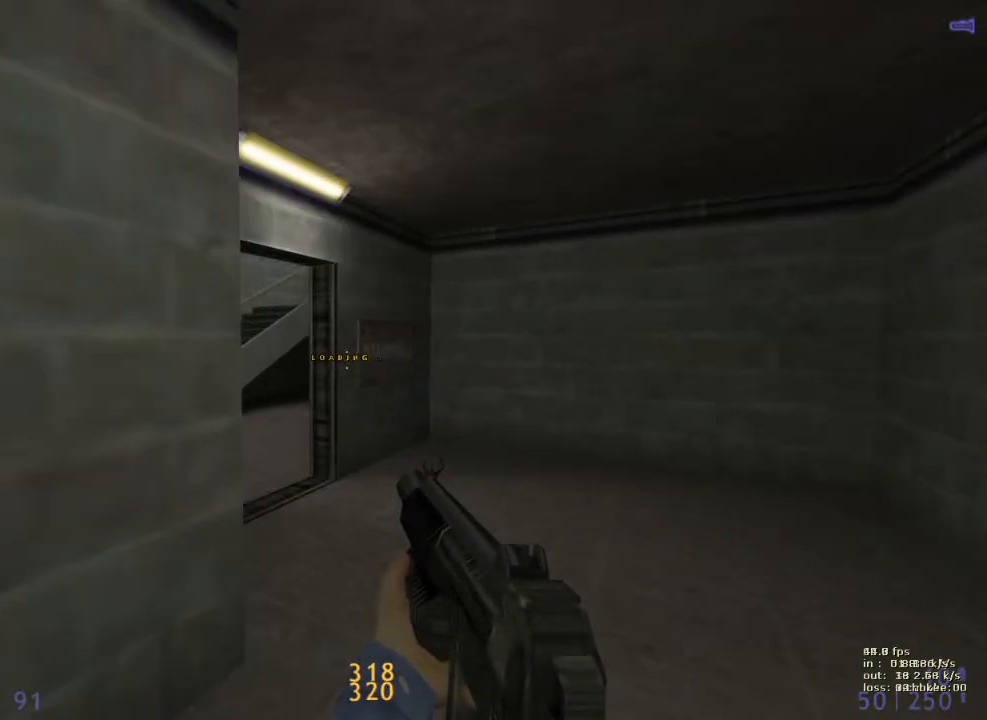
{"keys": ["a", "s"], "events": [[250, "a", "down"], [300, "w", "up"], [500, "s", "down"]]}
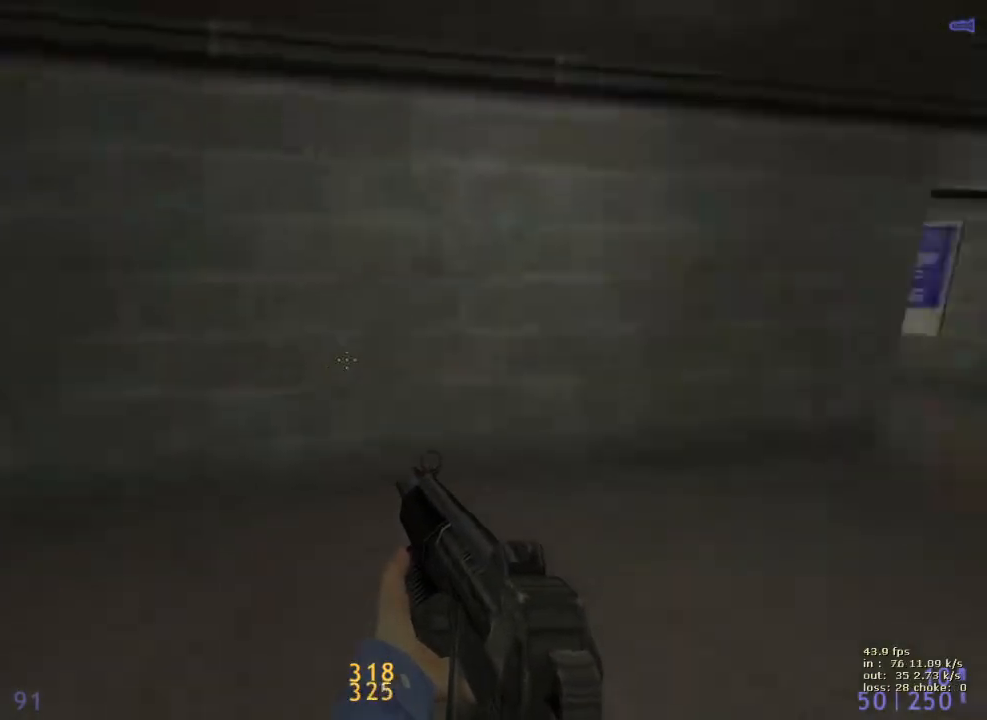
{"keys": ["d"], "events": [[33, "a", "up"], [133, "d", "down"], [217, "d", "up"], [450, "d", "down"], [500, "s", "up"]]}
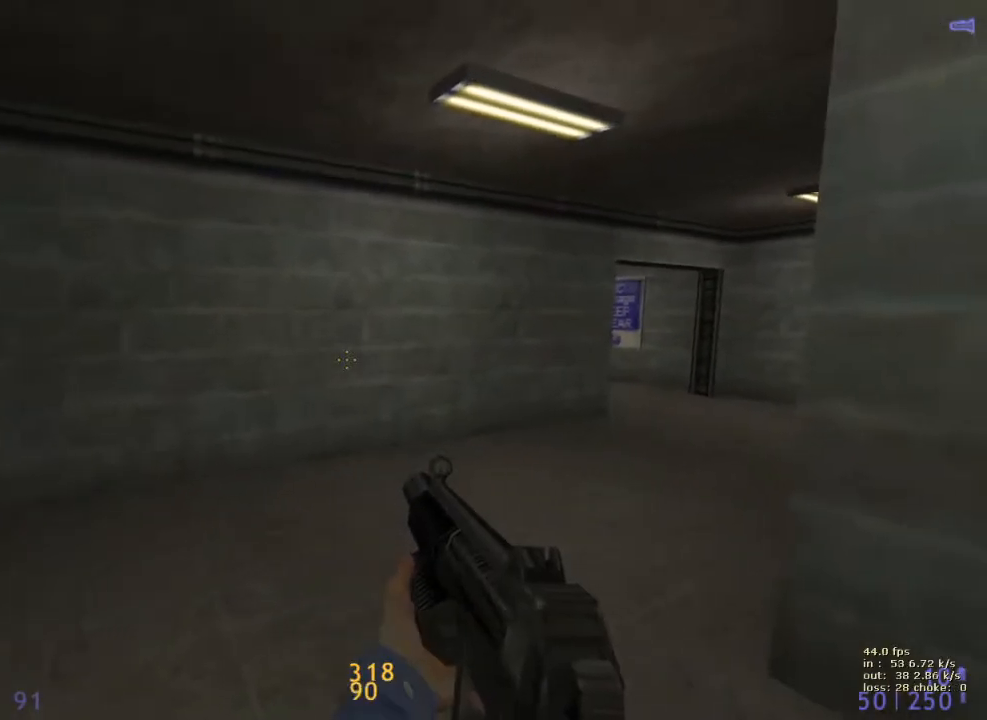
{"keys": ["a", "s", "shift"], "events": [[150, "d", "up"], [150, "s", "down"], [233, "a", "down"], [467, "shift", "down"]]}
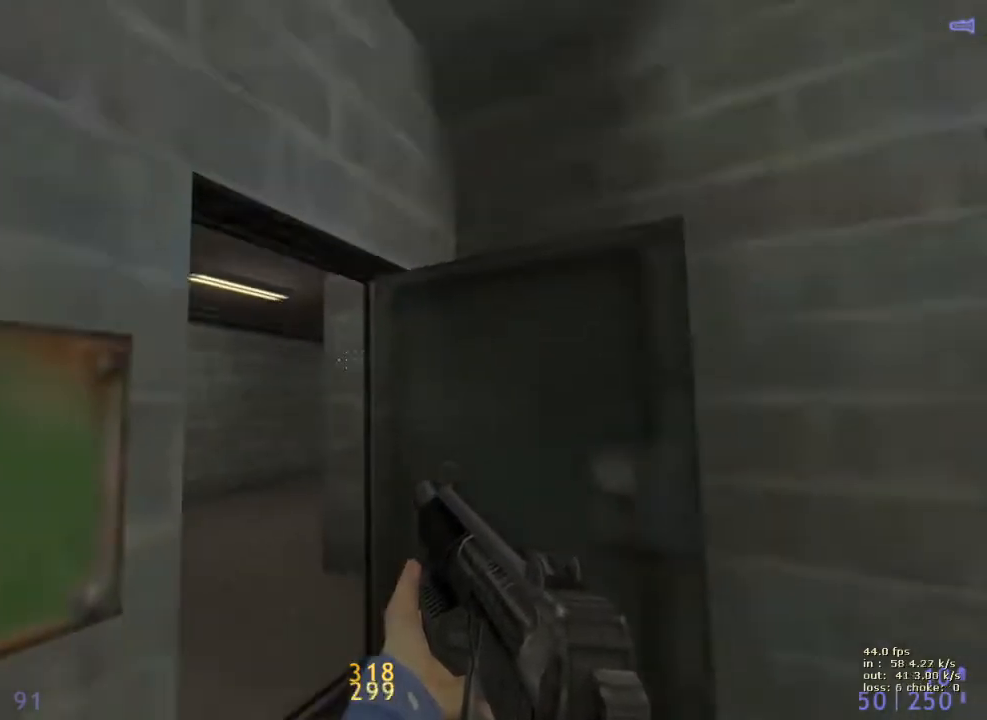
{"keys": ["shift"], "events": [[167, "a", "up"], [167, "s", "up"]]}
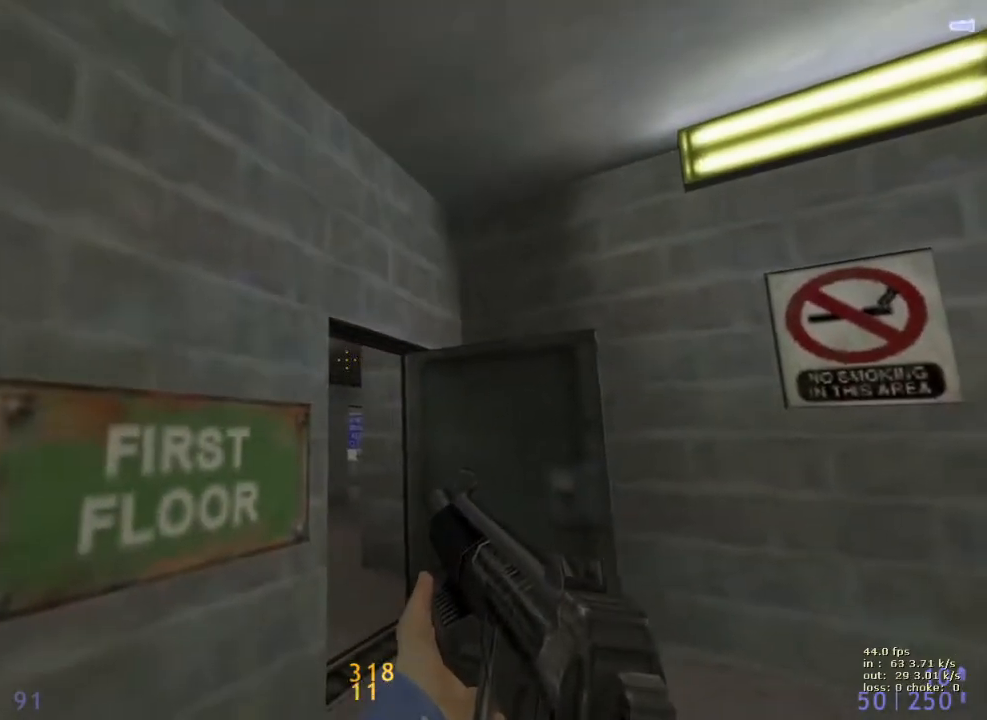
{"keys": ["shift"], "events": [[83, "s", "down"], [233, "s", "up"]]}
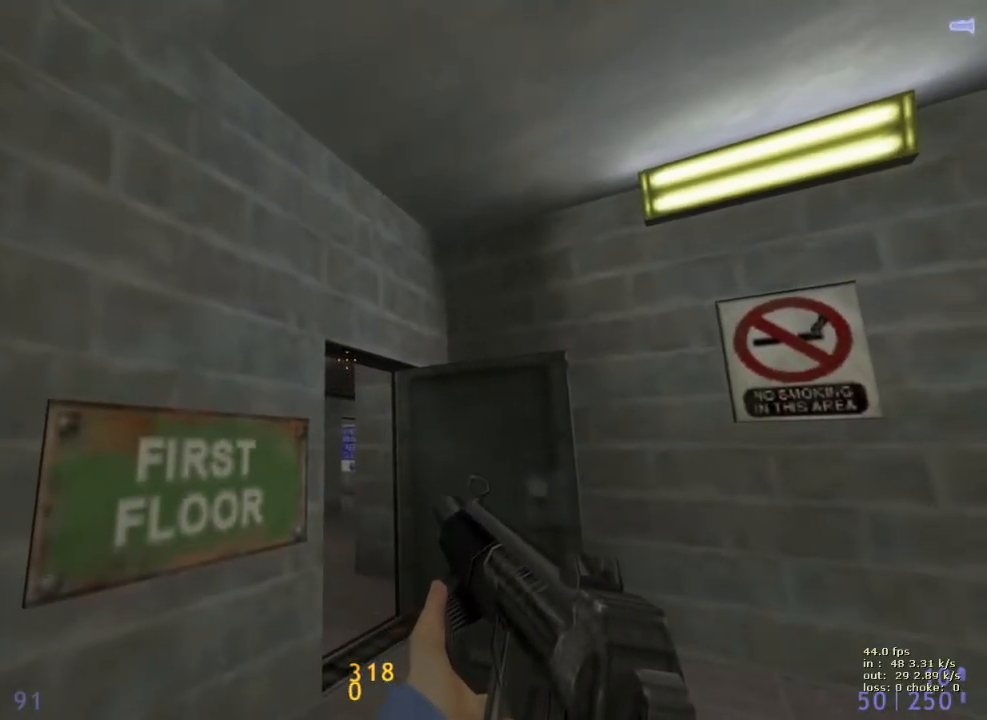
{"keys": [], "events": [[50, "shift", "up"]]}
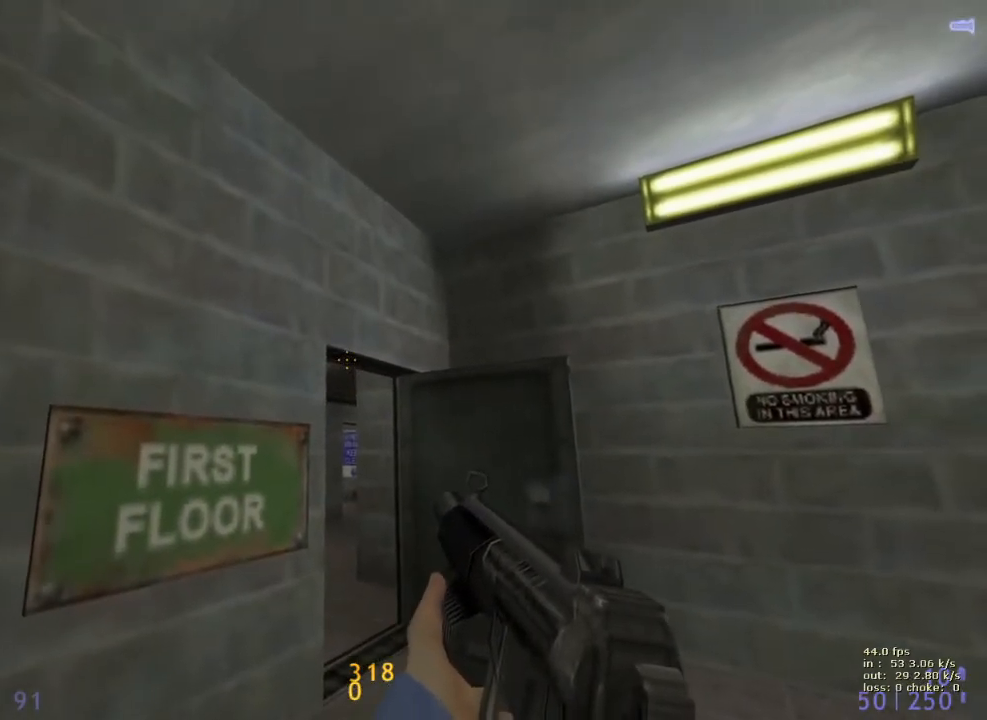
{"keys": [], "events": []}
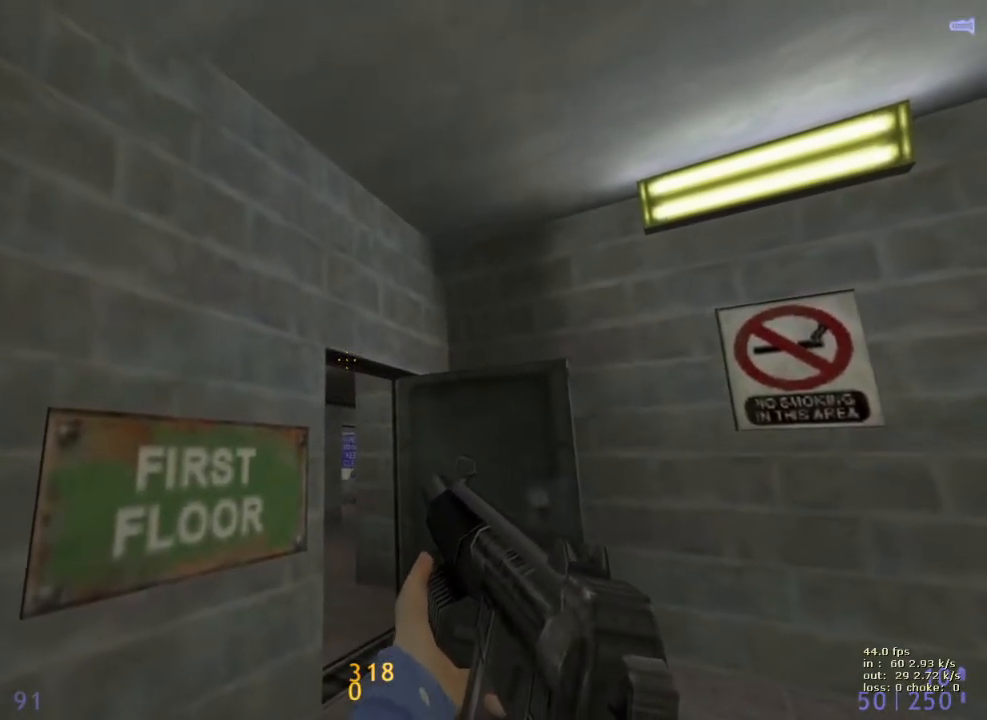
{"keys": ["w"], "events": [[400, "w", "down"], [450, "5", "down"], [500, "5", "up"]]}